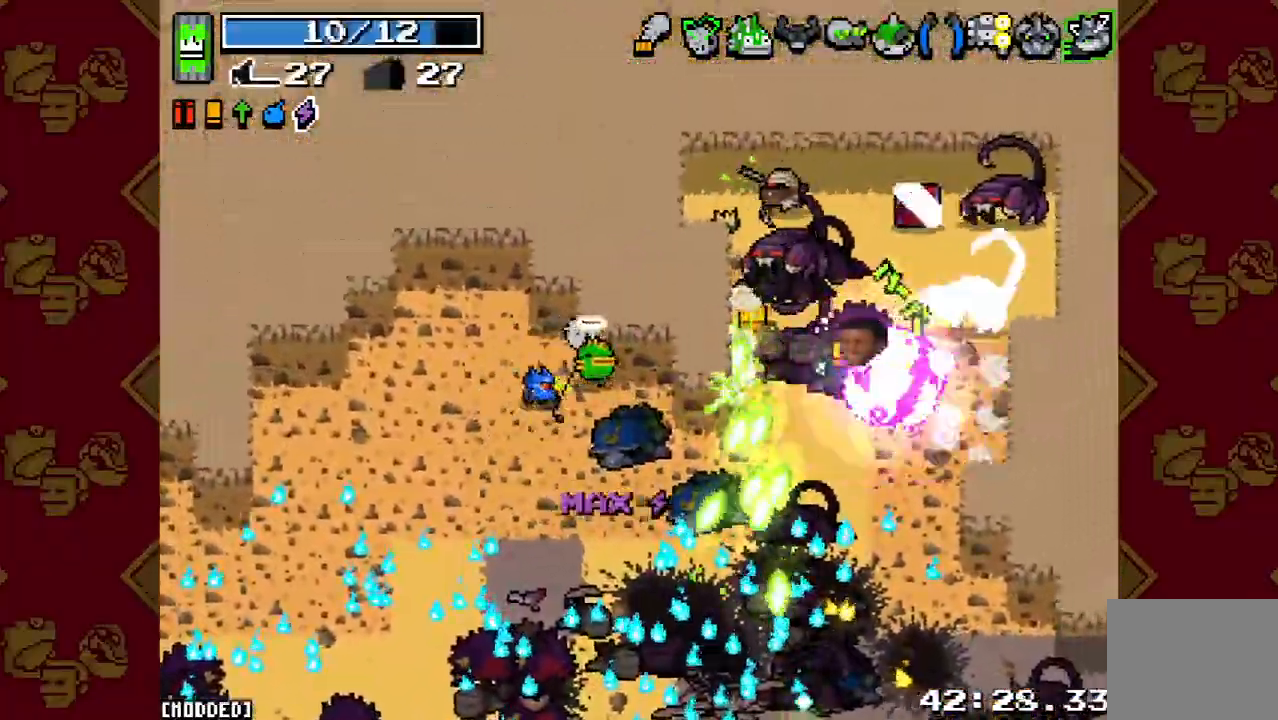
Gameplay with a controller (PlayStation layout); each line is a JSON object with the inputs held at the frame after it. "events" lists button and stick changes between this image and that frame as [ms after this image, input, new state], when the widget could be followed in between. Not read: L3 R3.
{"buttons": [], "left_stick": "down-right", "right_stick": "right", "events": [[167, "R2", "up"], [233, "left_stick", "down-right"]]}
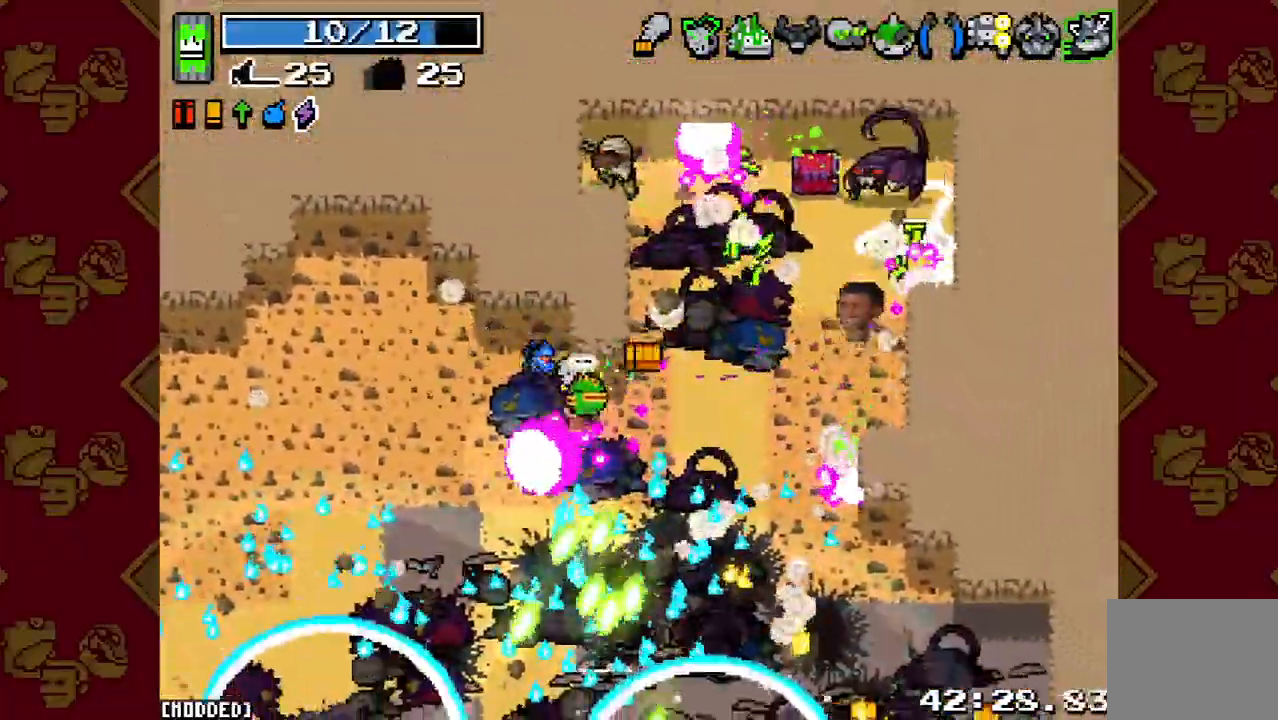
{"buttons": [], "left_stick": "up-right", "right_stick": "up-right", "events": [[67, "left_stick", "up-right"], [100, "right_stick", "up-right"], [367, "R2", "down"], [500, "R2", "up"]]}
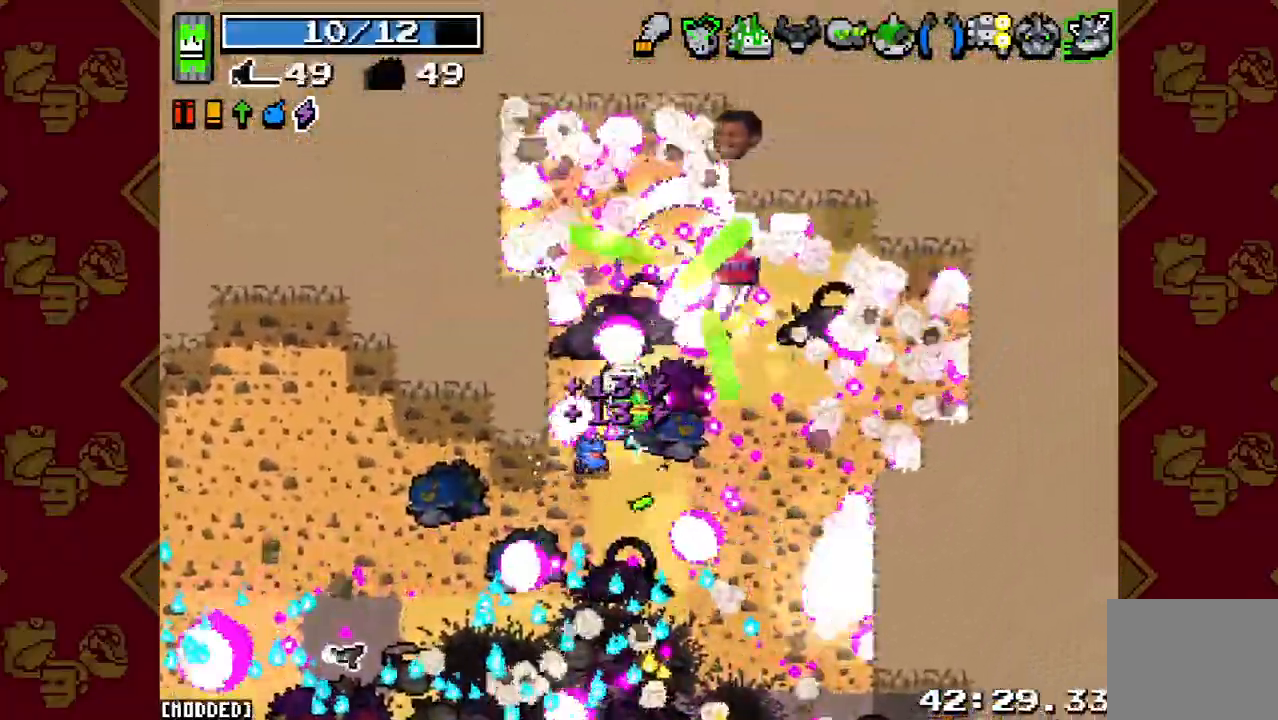
{"buttons": [], "left_stick": "up-right", "right_stick": "left", "events": [[167, "right_stick", "up"], [333, "right_stick", "up-left"], [433, "right_stick", "left"]]}
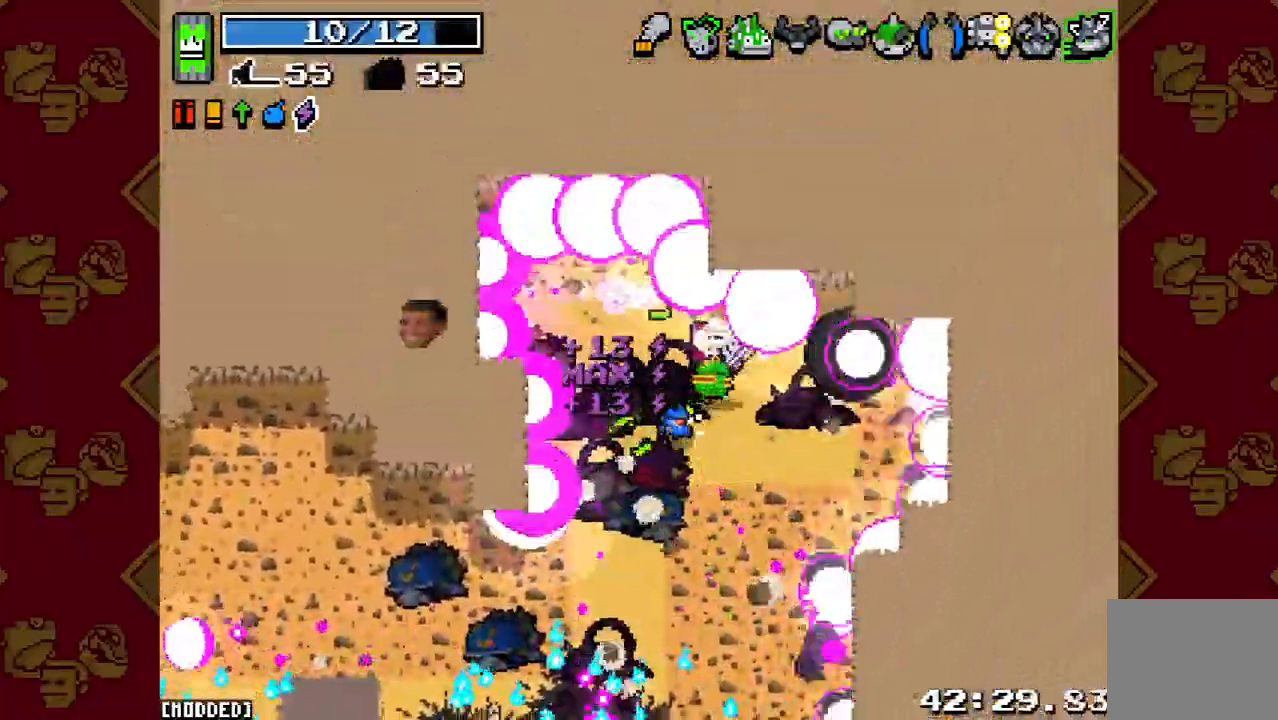
{"buttons": [], "left_stick": "down", "right_stick": "down", "events": [[33, "right_stick", "down-left"], [100, "left_stick", "down-right"], [167, "left_stick", "down"], [267, "right_stick", "down"], [367, "L2", "down"], [500, "L2", "up"]]}
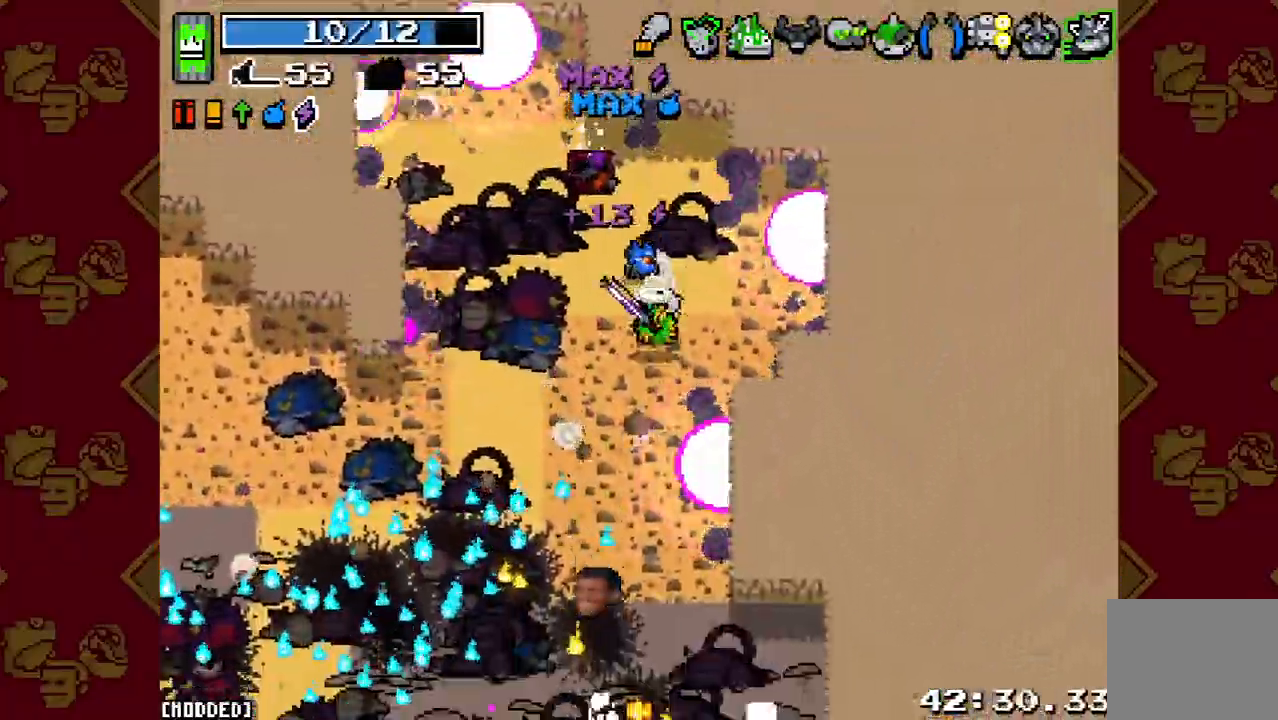
{"buttons": [], "left_stick": "down", "right_stick": "down", "events": []}
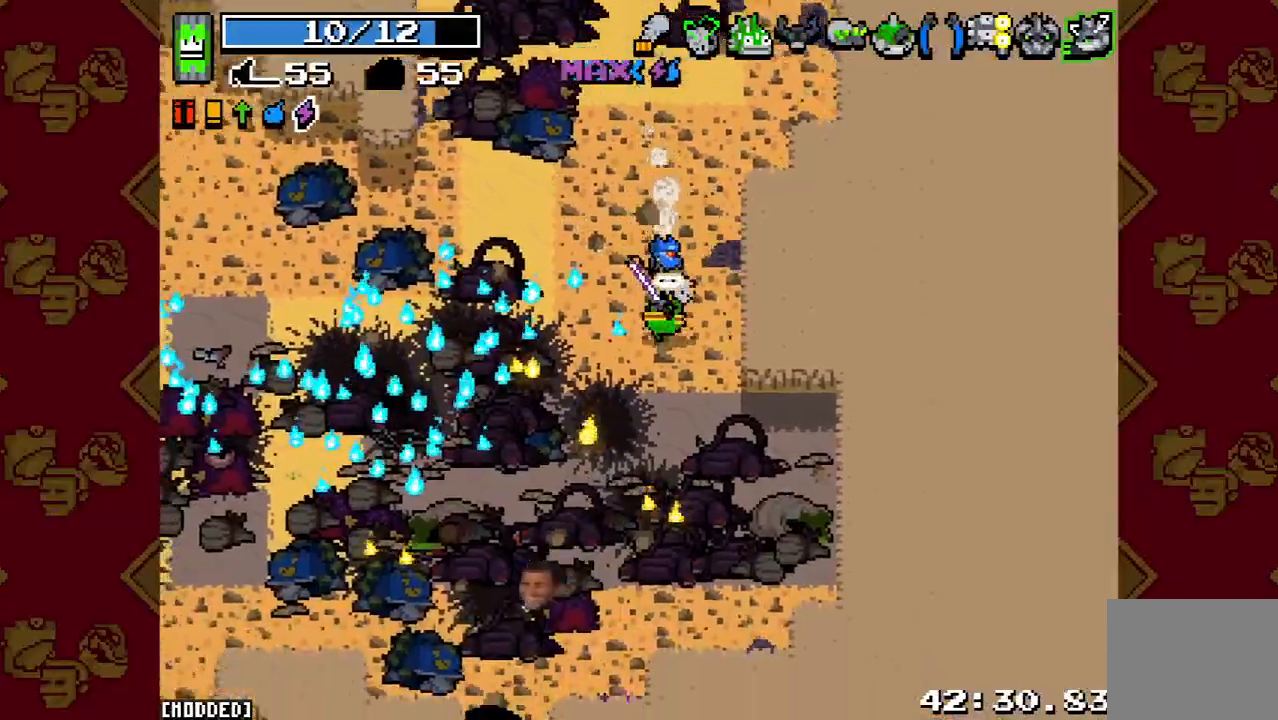
{"buttons": ["L2"], "left_stick": "left", "right_stick": "left", "events": [[133, "right_stick", "down-left"], [367, "left_stick", "down-left"], [400, "right_stick", "left"], [467, "left_stick", "left"], [500, "L2", "down"]]}
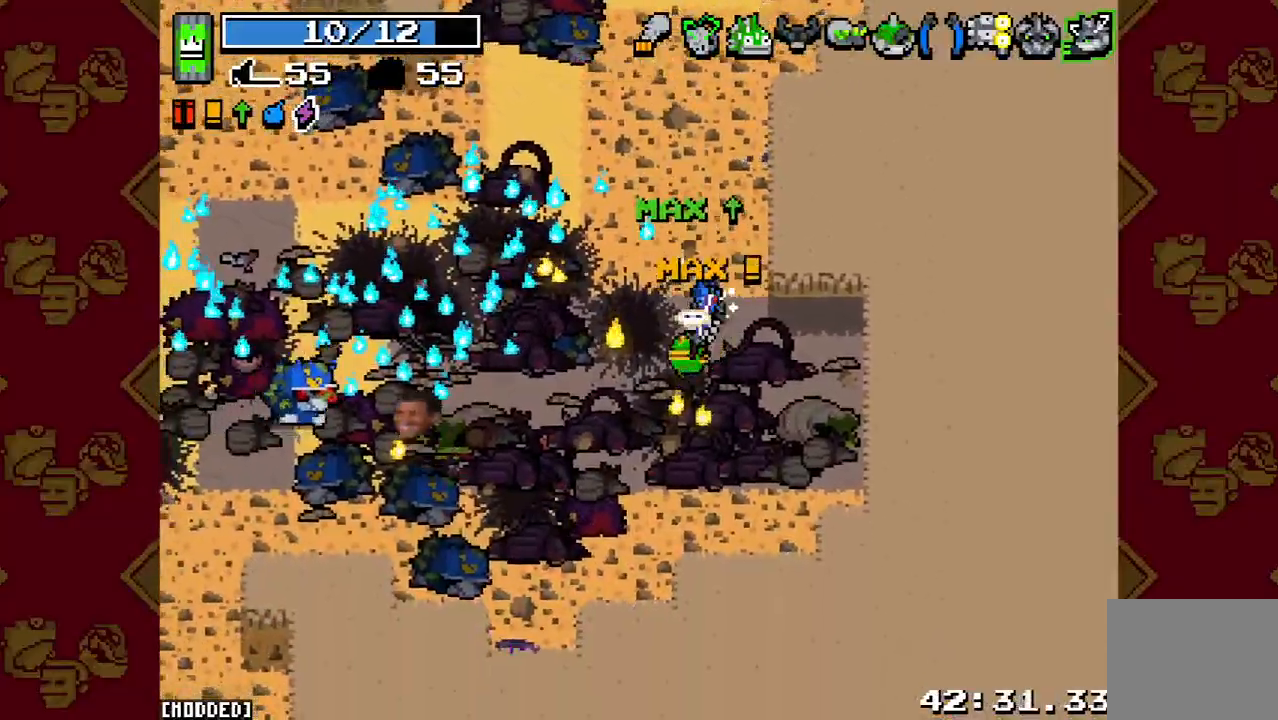
{"buttons": [], "left_stick": "down-left", "right_stick": "left", "events": [[200, "L2", "up"], [233, "R2", "down"], [333, "left_stick", "down-left"], [400, "R2", "up"]]}
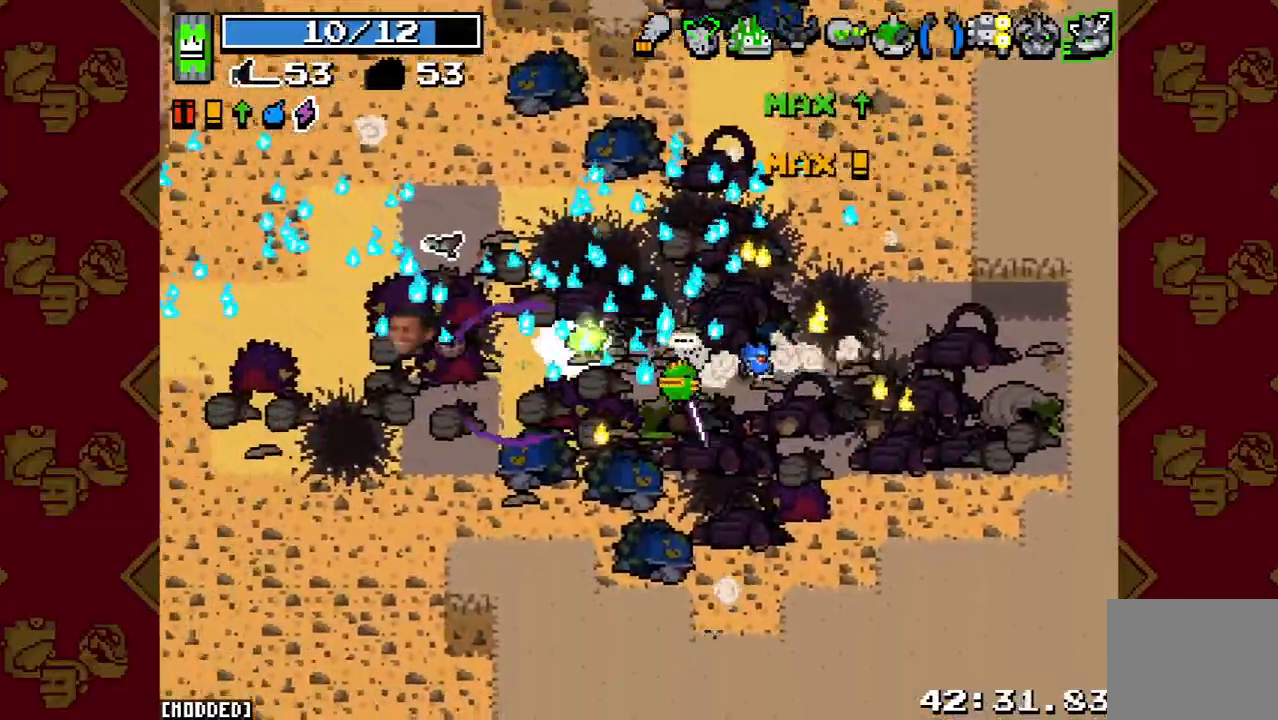
{"buttons": ["L2"], "left_stick": "left", "right_stick": "left", "events": [[267, "left_stick", "left"], [333, "L2", "down"]]}
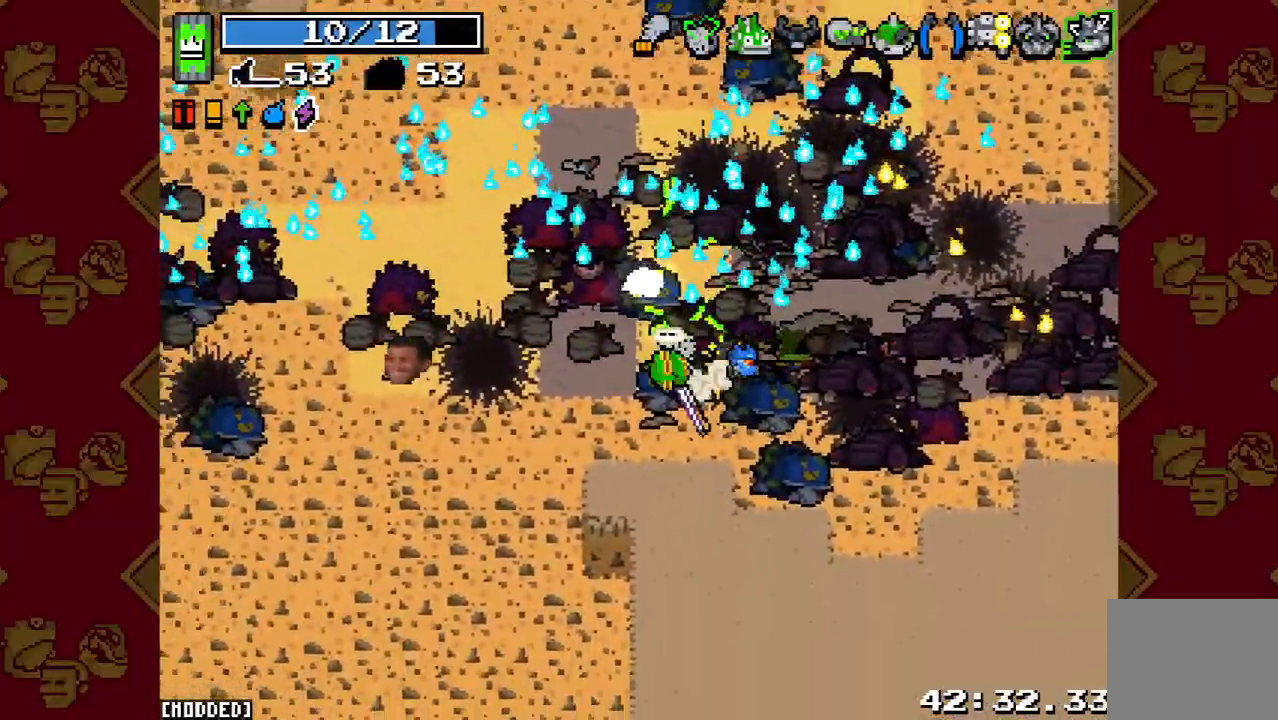
{"buttons": [], "left_stick": "center", "right_stick": "left", "events": [[67, "L2", "up"], [333, "left_stick", "center"]]}
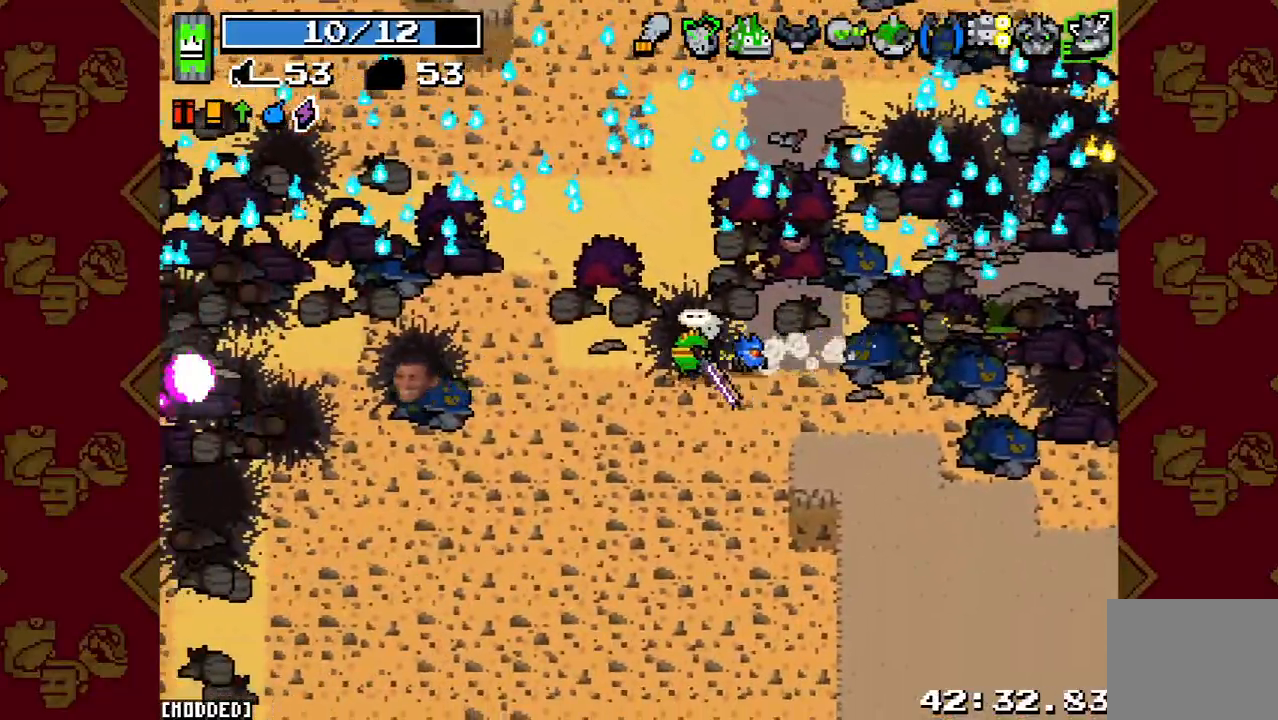
{"buttons": [], "left_stick": "up-right", "right_stick": "up-left", "events": [[133, "left_stick", "right"], [267, "left_stick", "up-right"], [500, "right_stick", "up-left"]]}
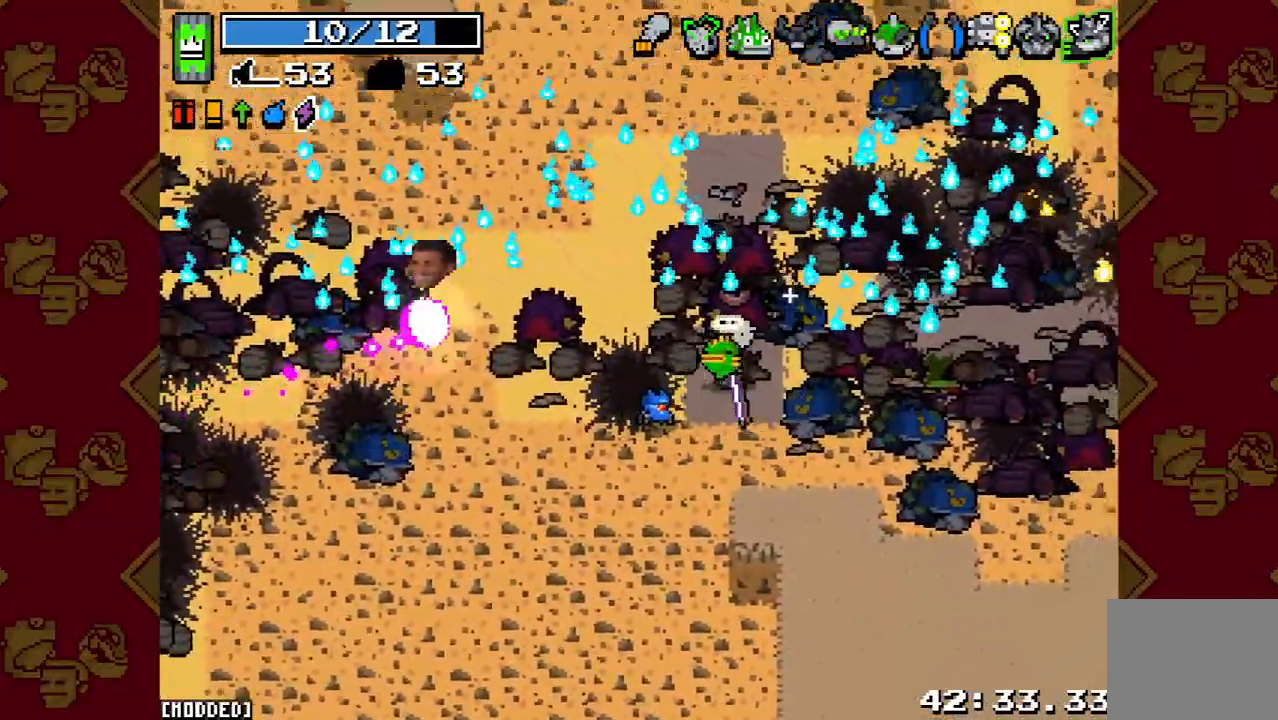
{"buttons": ["L1"], "left_stick": "center", "right_stick": "up", "events": [[133, "L1", "down"], [133, "right_stick", "up"], [233, "L1", "up"], [300, "left_stick", "center"], [500, "L1", "down"]]}
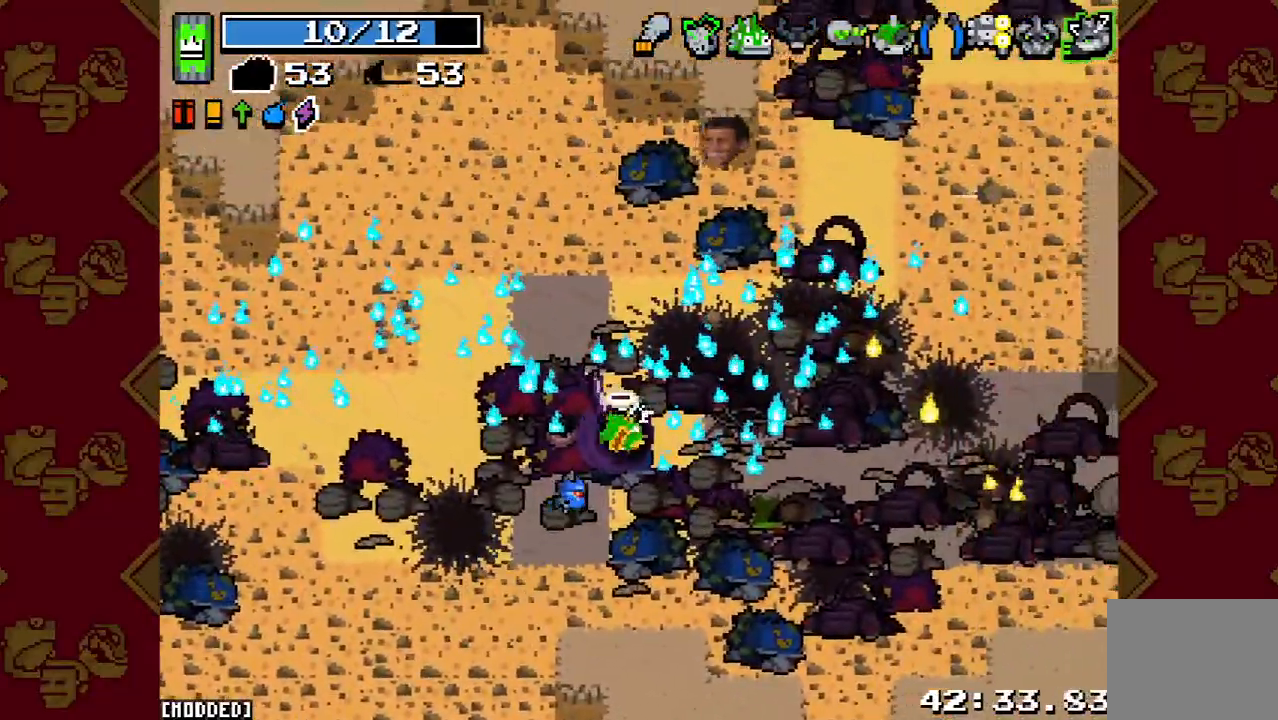
{"buttons": ["L1"], "left_stick": "center", "right_stick": "center", "events": [[100, "L1", "up"], [133, "right_stick", "center"], [200, "L1", "down"], [300, "L1", "up"], [400, "L1", "down"]]}
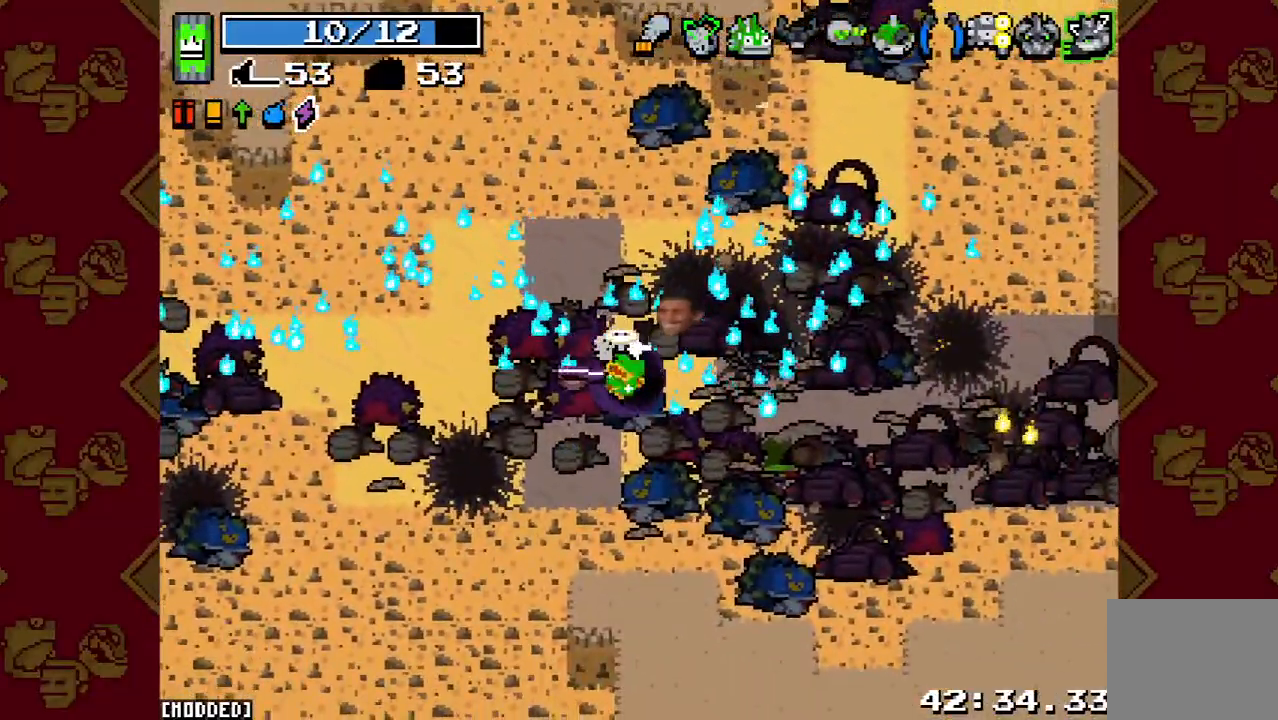
{"buttons": ["L1"], "left_stick": "center", "right_stick": "center", "events": [[33, "L1", "up"], [500, "L1", "down"]]}
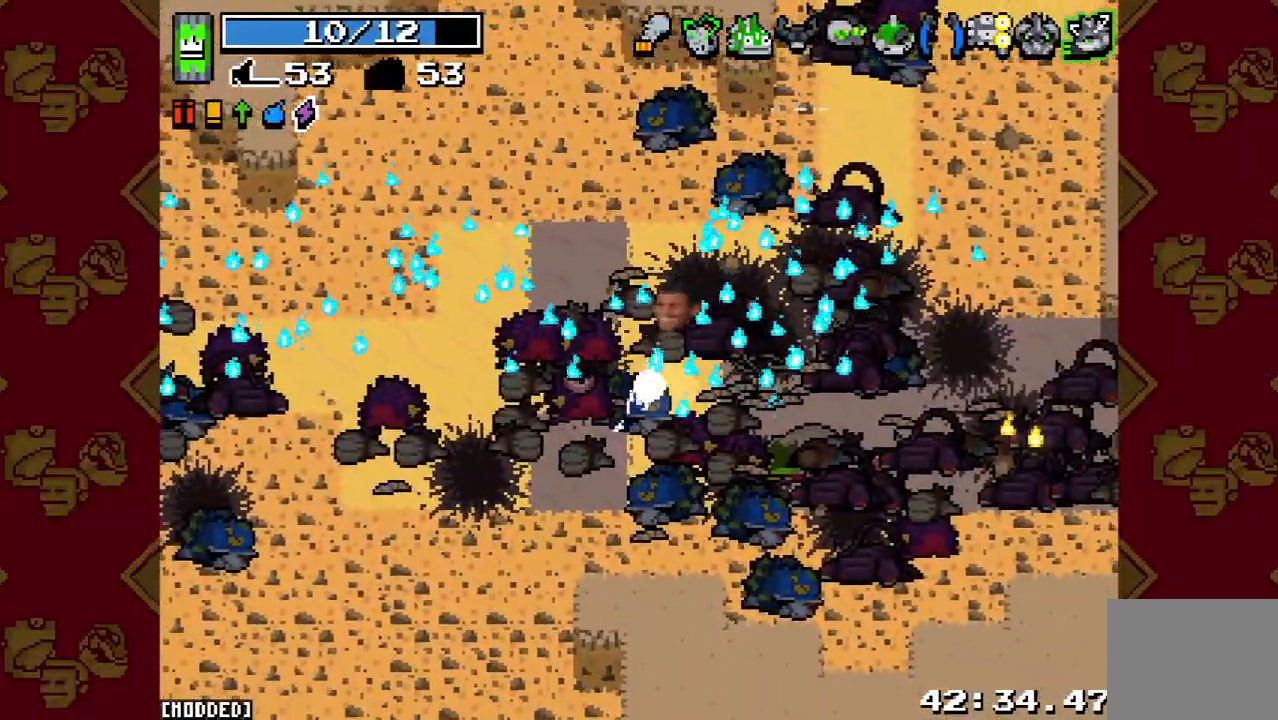
{"buttons": [], "left_stick": "center", "right_stick": "center", "events": [[133, "L1", "up"], [233, "L1", "down"], [367, "L1", "up"]]}
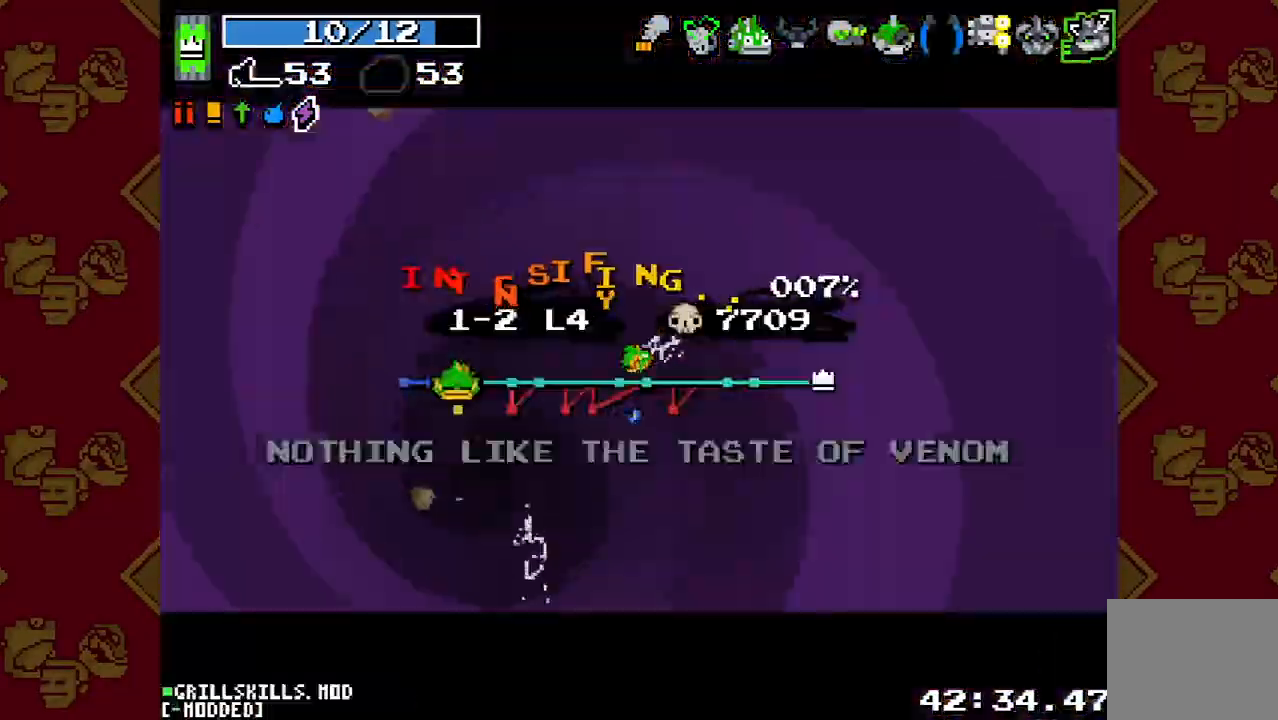
{"buttons": ["L1"], "left_stick": "center", "right_stick": "center", "events": [[200, "L1", "down"], [300, "L1", "up"], [400, "L1", "down"]]}
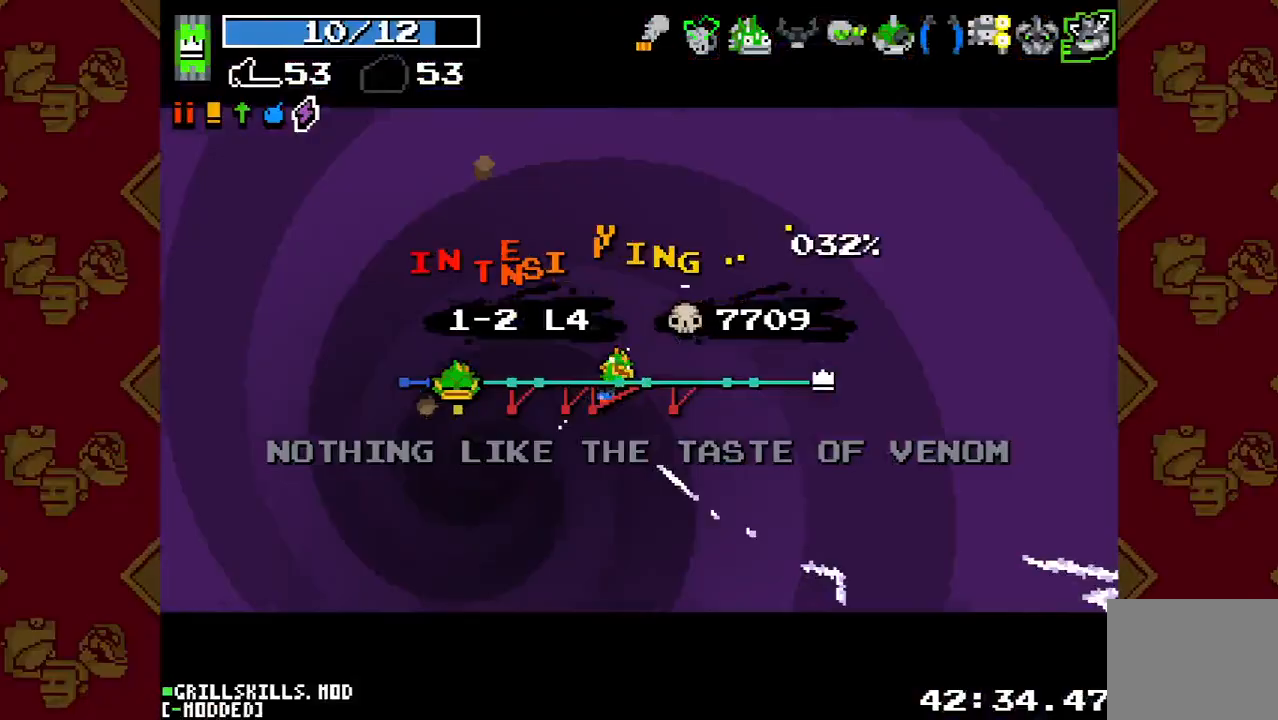
{"buttons": [], "left_stick": "center", "right_stick": "center", "events": [[33, "L1", "up"]]}
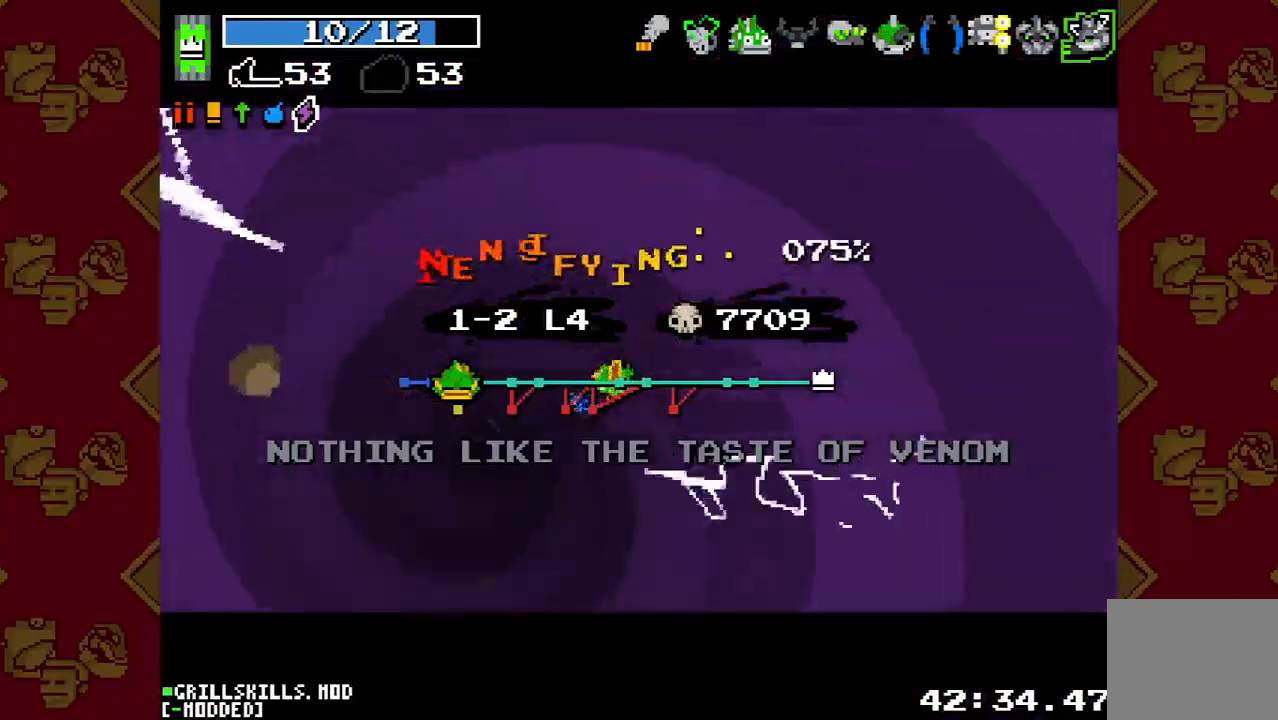
{"buttons": [], "left_stick": "center", "right_stick": "center", "events": []}
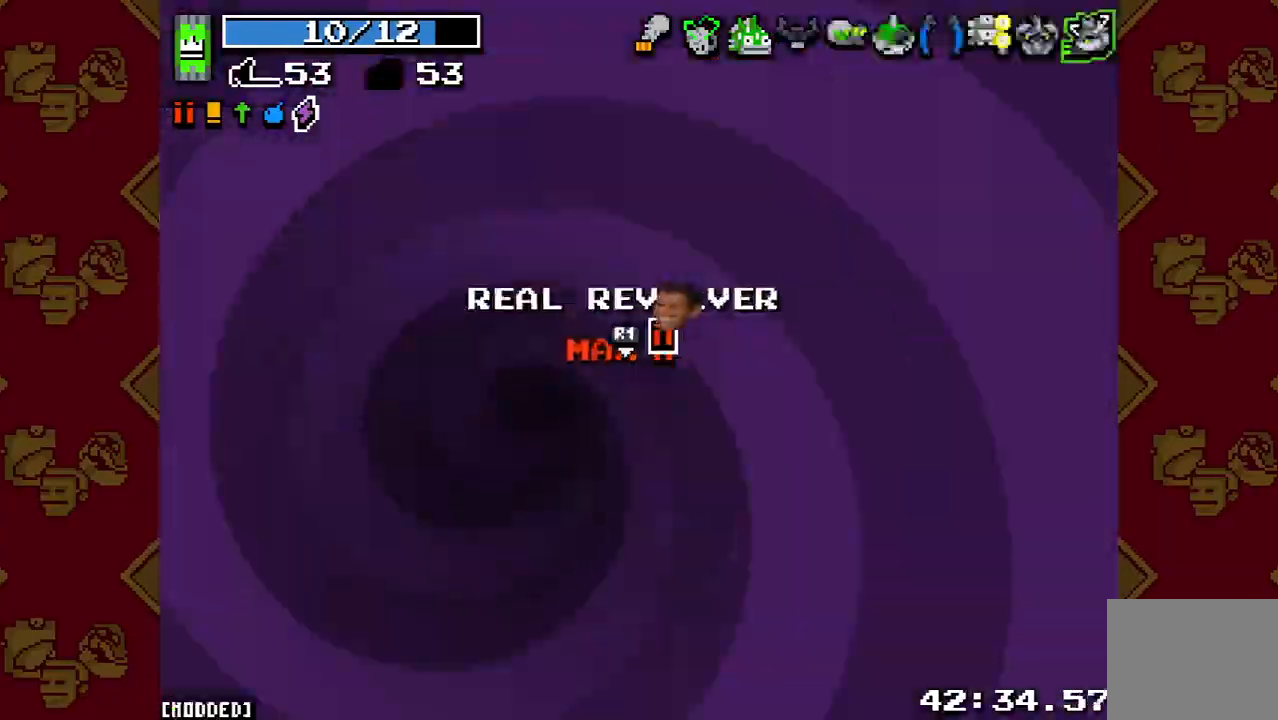
{"buttons": [], "left_stick": "center", "right_stick": "center", "events": [[100, "L1", "down"], [233, "L1", "up"], [333, "L1", "down"], [433, "L1", "up"]]}
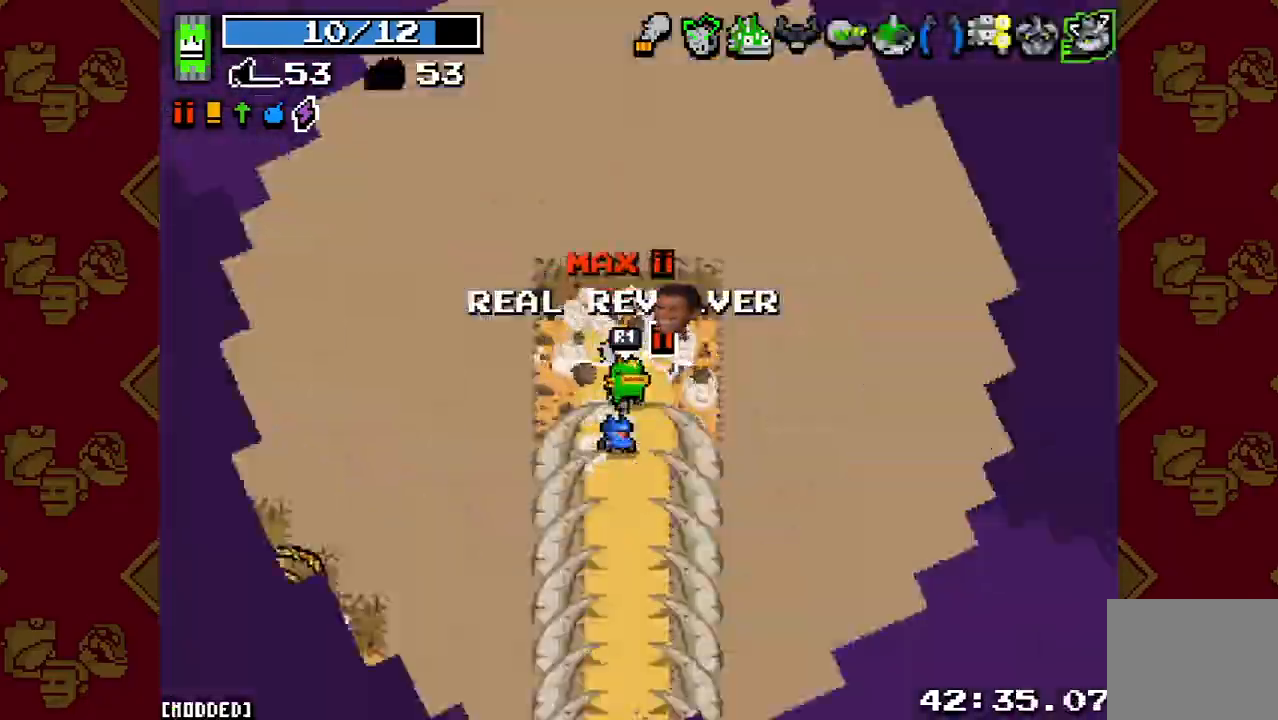
{"buttons": [], "left_stick": "down-right", "right_stick": "down", "events": [[33, "L1", "down"], [67, "left_stick", "left"], [133, "L1", "up"], [167, "right_stick", "left"], [267, "L1", "down"], [333, "L1", "up"], [400, "left_stick", "down-right"], [433, "right_stick", "down"]]}
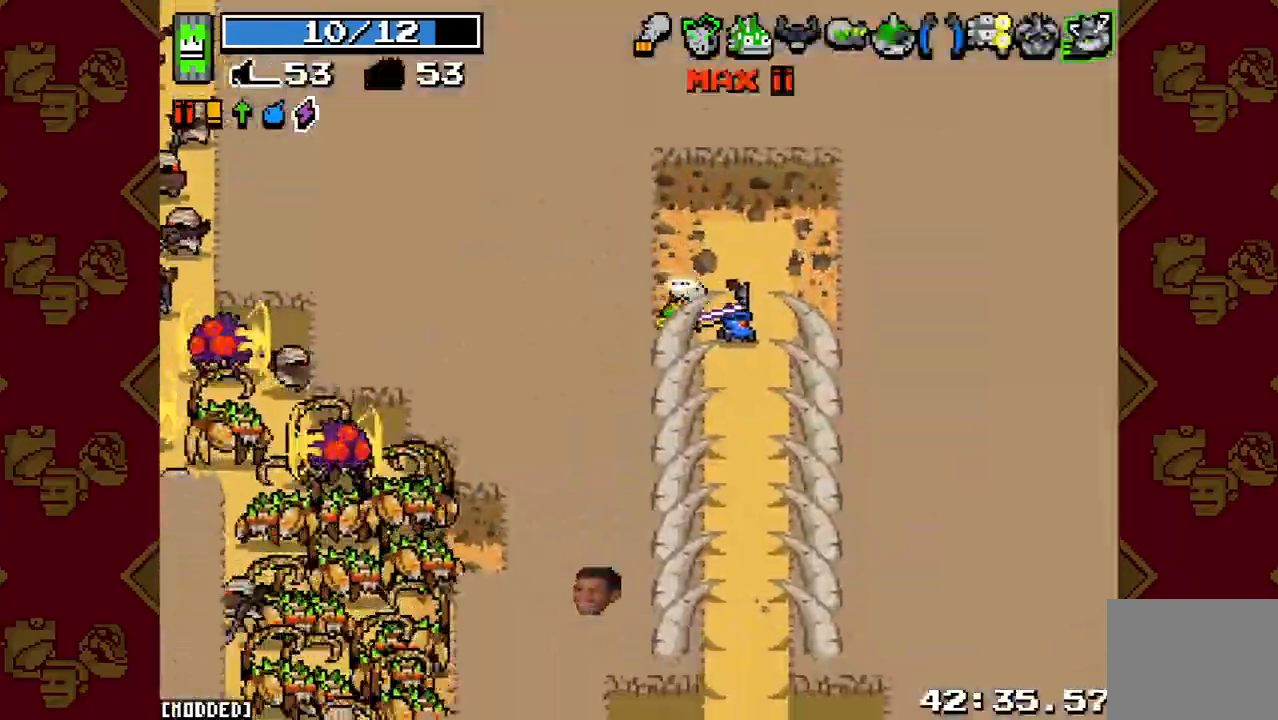
{"buttons": [], "left_stick": "down", "right_stick": "down", "events": [[167, "L1", "down"], [233, "left_stick", "down"], [267, "L1", "up"]]}
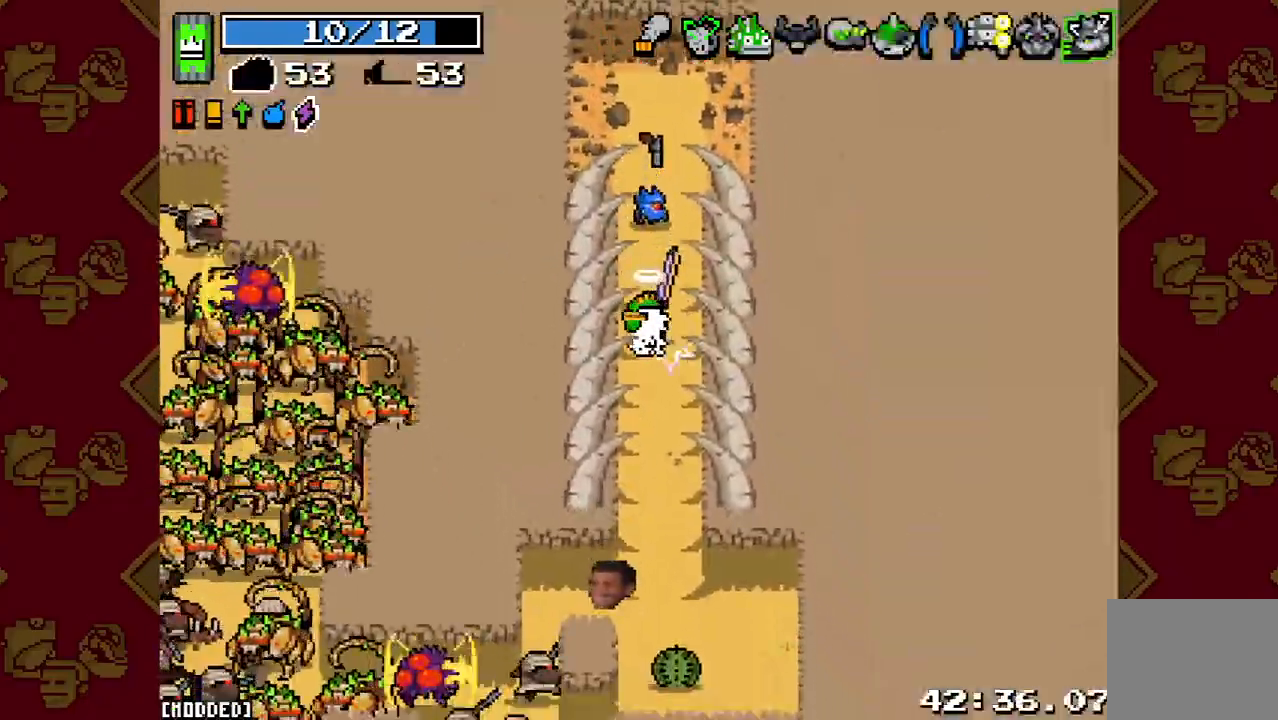
{"buttons": ["L1"], "left_stick": "down", "right_stick": "down", "events": [[33, "L2", "down"], [200, "L2", "up"], [333, "R2", "down"], [467, "L1", "down"], [467, "R2", "up"]]}
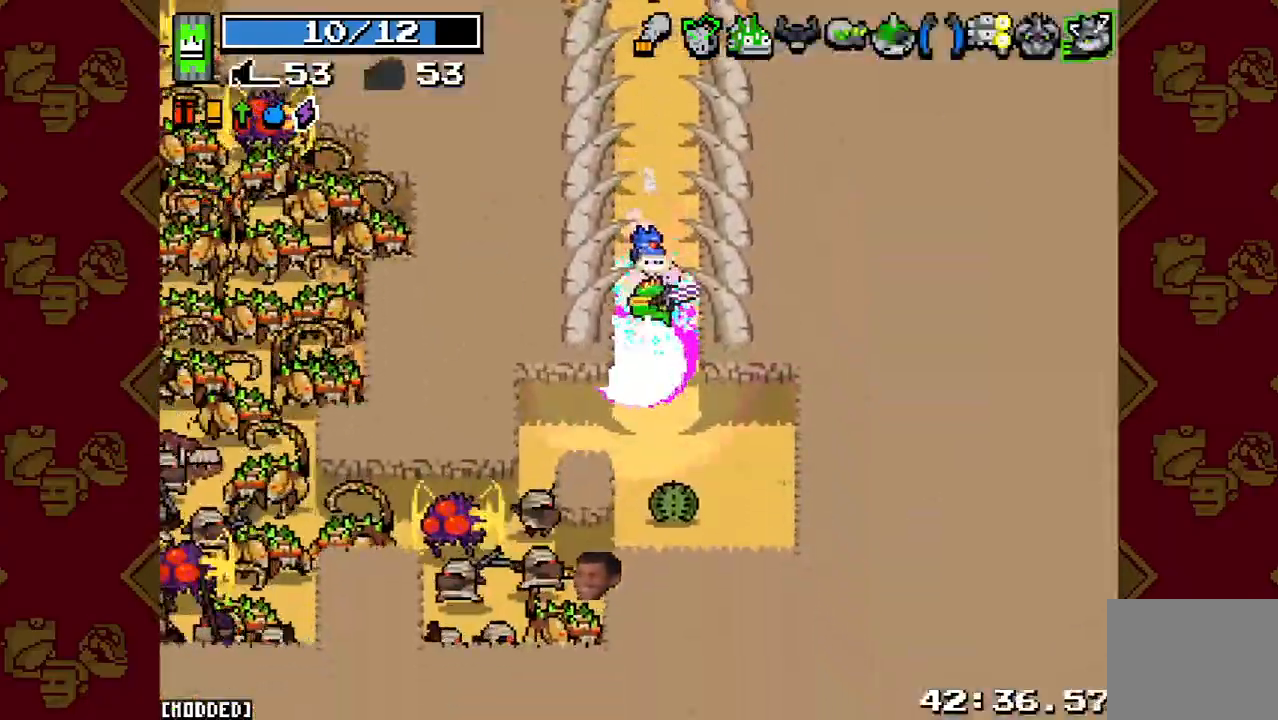
{"buttons": [], "left_stick": "down-right", "right_stick": "down-left", "events": [[33, "L1", "up"], [100, "right_stick", "down-left"], [167, "R2", "down"], [333, "R2", "up"], [467, "left_stick", "down-right"]]}
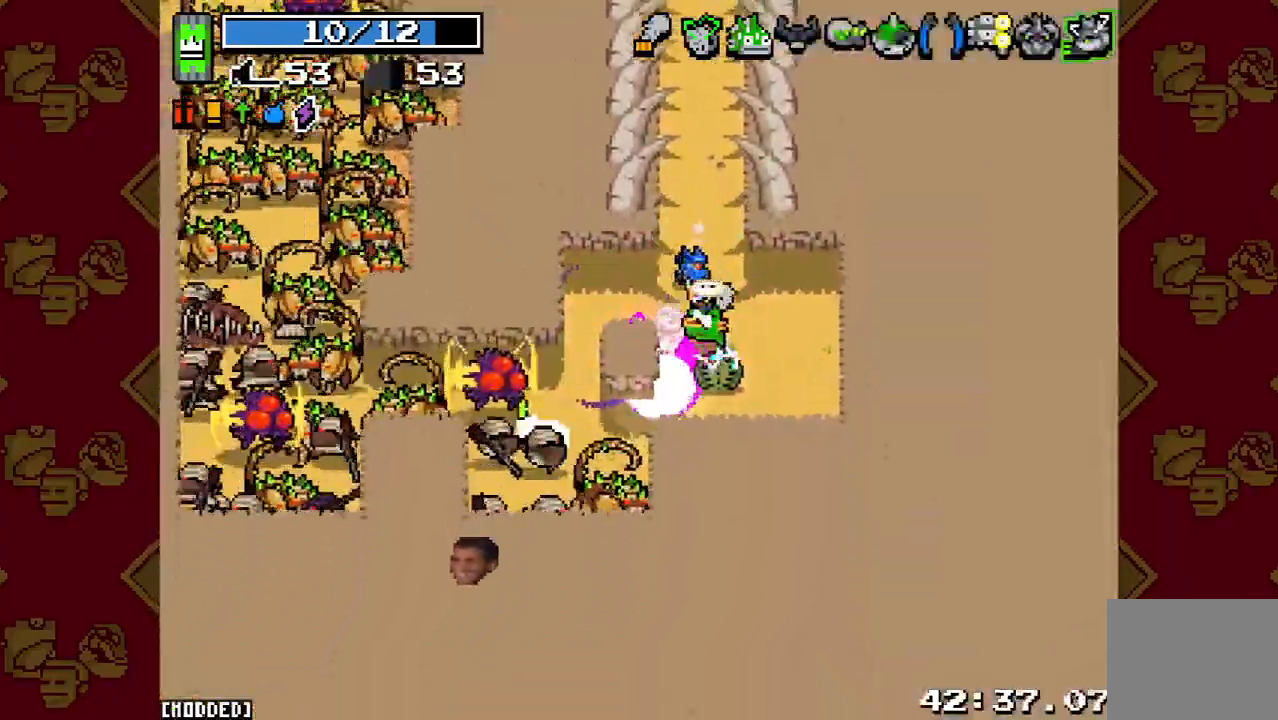
{"buttons": [], "left_stick": "up-right", "right_stick": "left", "events": [[33, "R2", "down"], [133, "left_stick", "down"], [167, "R2", "up"], [267, "left_stick", "left"], [267, "right_stick", "left"], [367, "R2", "down"], [467, "left_stick", "up-right"], [500, "R2", "up"]]}
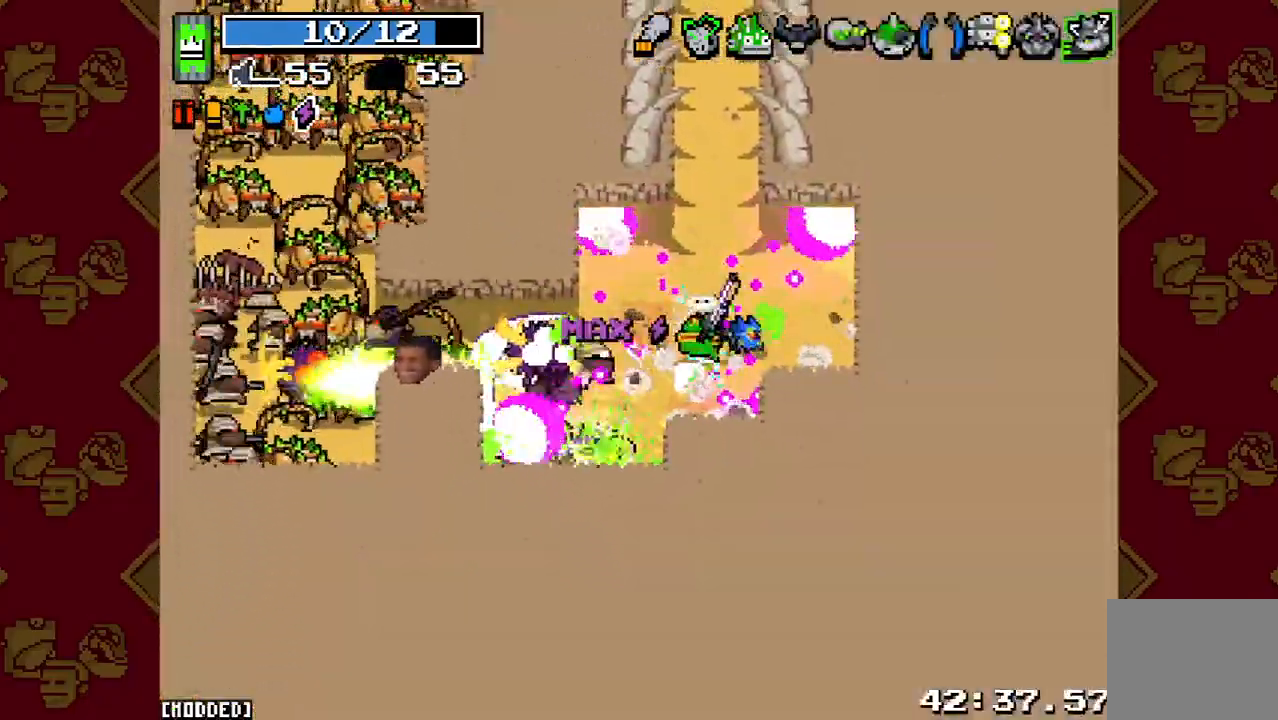
{"buttons": ["L1"], "left_stick": "down", "right_stick": "left", "events": [[133, "R2", "down"], [133, "left_stick", "up-left"], [200, "left_stick", "down-left"], [267, "R2", "up"], [267, "left_stick", "down"], [367, "R2", "down"], [467, "L1", "down"], [467, "R2", "up"]]}
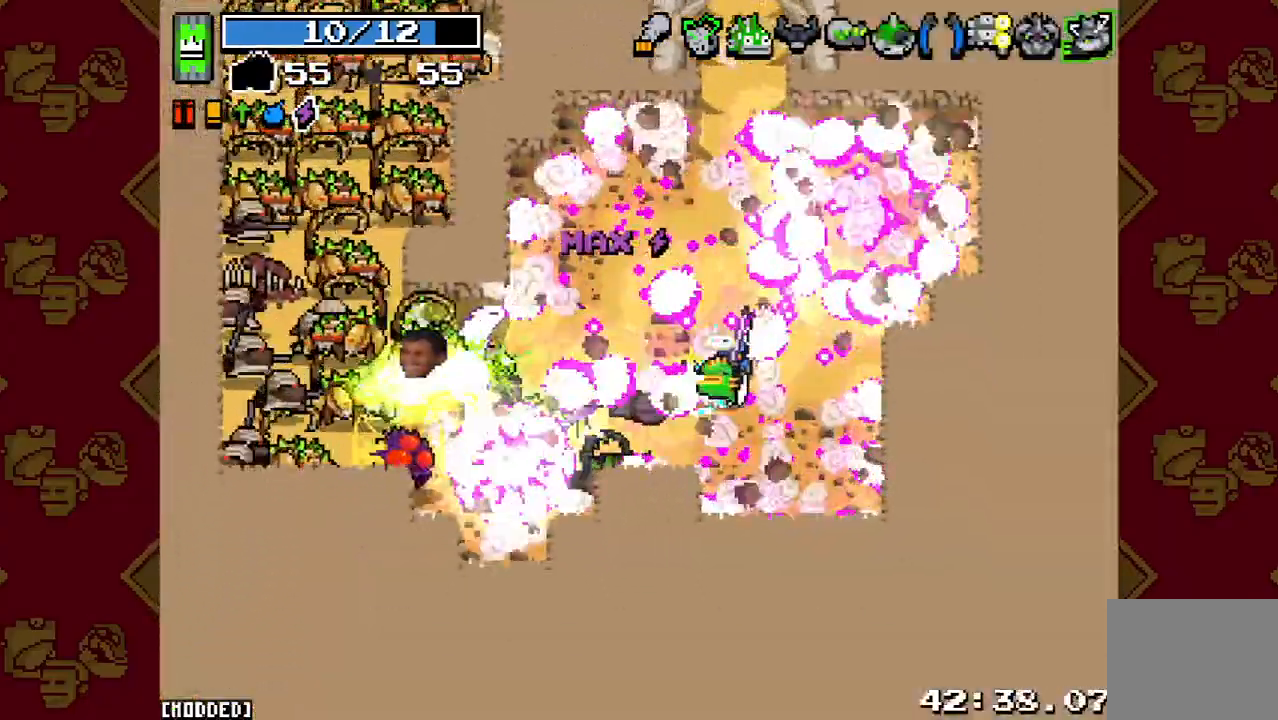
{"buttons": [], "left_stick": "left", "right_stick": "left", "events": [[67, "L1", "up"], [67, "R2", "down"], [133, "L1", "down"], [133, "left_stick", "down-left"], [167, "R2", "up"], [233, "L1", "up"], [300, "R2", "down"], [300, "left_stick", "left"], [433, "R2", "up"]]}
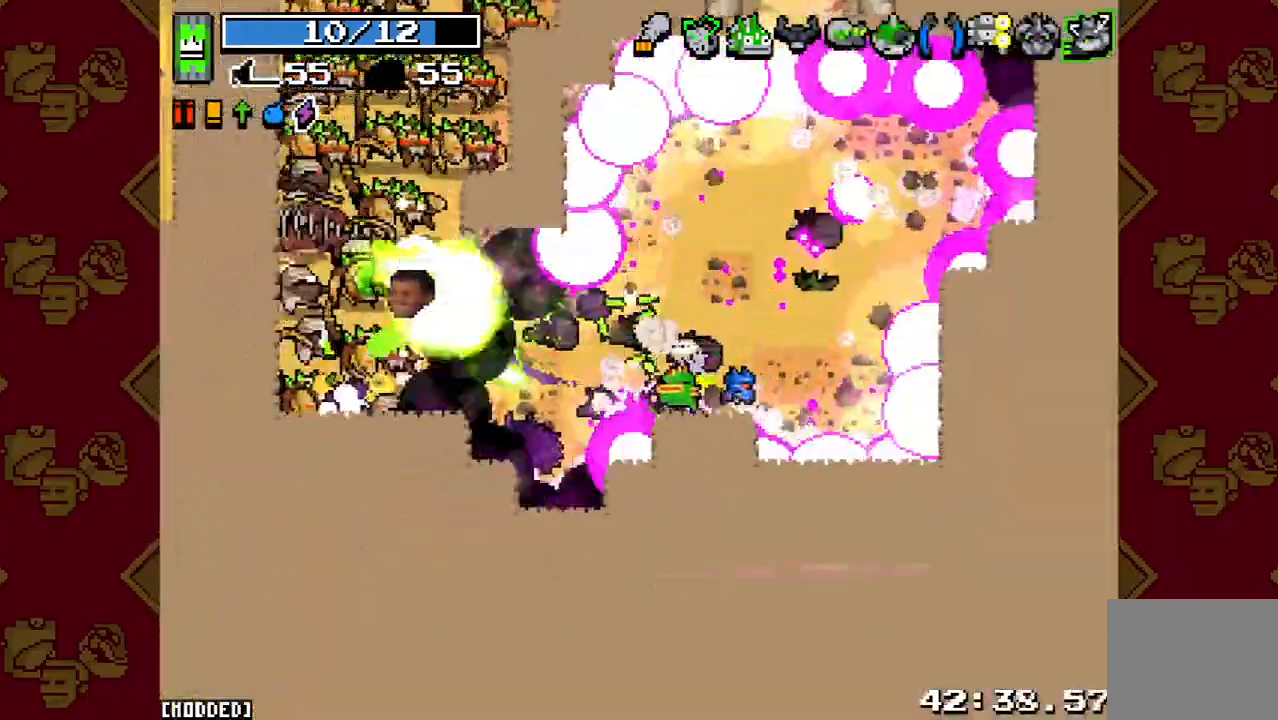
{"buttons": ["R2"], "left_stick": "down", "right_stick": "up-left", "events": [[100, "R2", "down"], [233, "R2", "up"], [333, "R2", "down"], [333, "right_stick", "up-left"], [433, "L1", "down"], [433, "R2", "up"], [433, "left_stick", "down"], [500, "L1", "up"], [500, "R2", "down"]]}
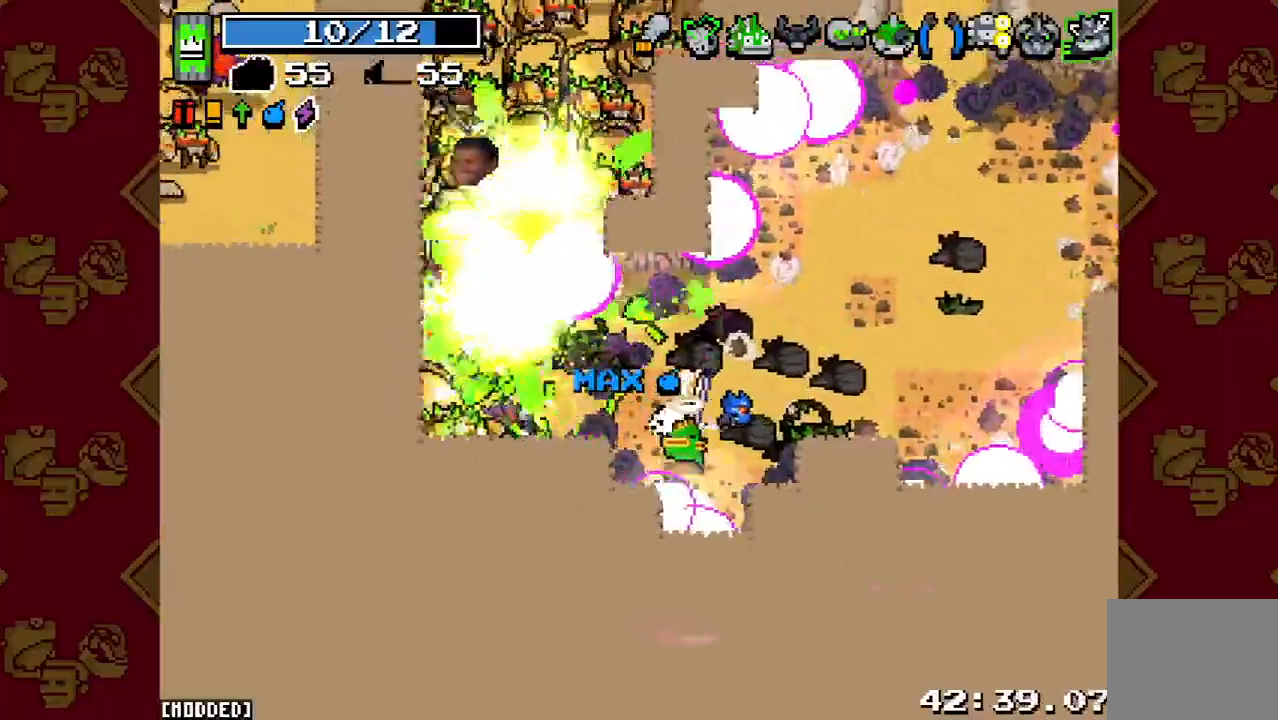
{"buttons": [], "left_stick": "up-right", "right_stick": "up-left", "events": [[67, "L1", "down"], [100, "R2", "up"], [167, "L1", "up"], [167, "left_stick", "up-left"], [267, "R2", "down"], [367, "left_stick", "up-right"], [400, "R2", "up"]]}
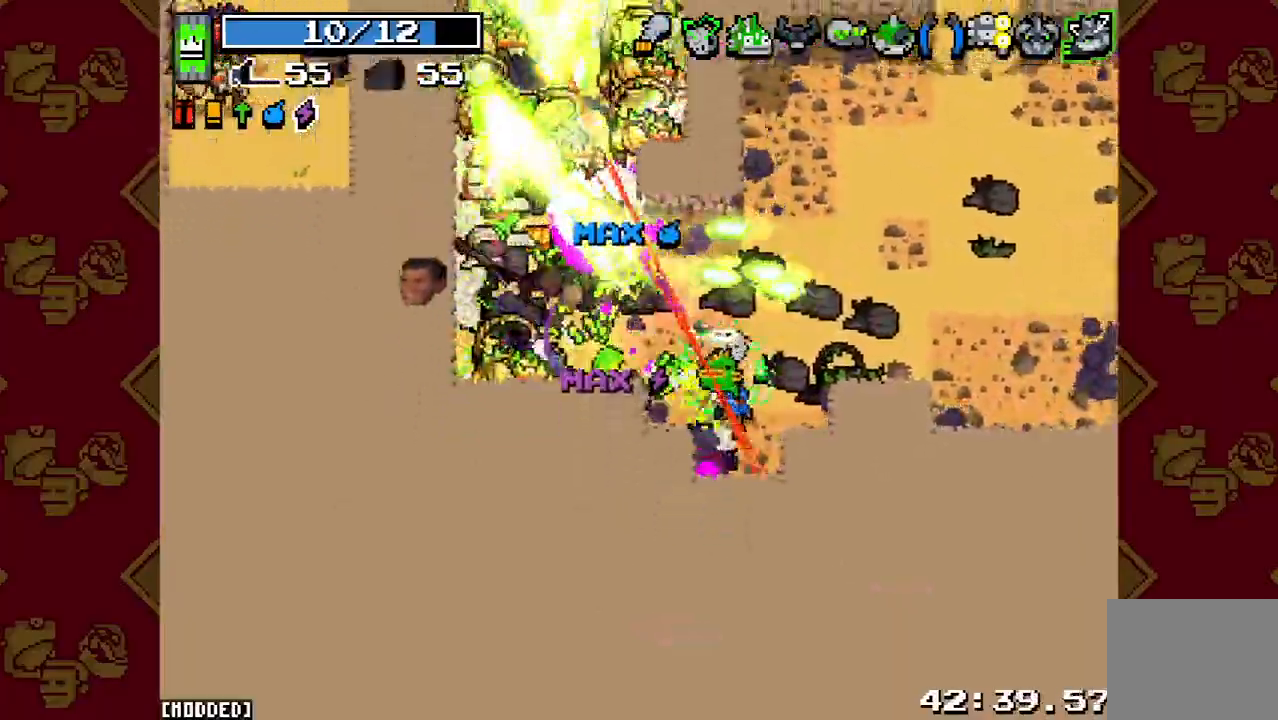
{"buttons": ["R2"], "left_stick": "right", "right_stick": "up-left", "events": [[33, "R2", "down"], [67, "left_stick", "up-left"], [167, "R2", "up"], [333, "left_stick", "right"], [433, "R2", "down"], [433, "left_stick", "center"], [500, "left_stick", "right"]]}
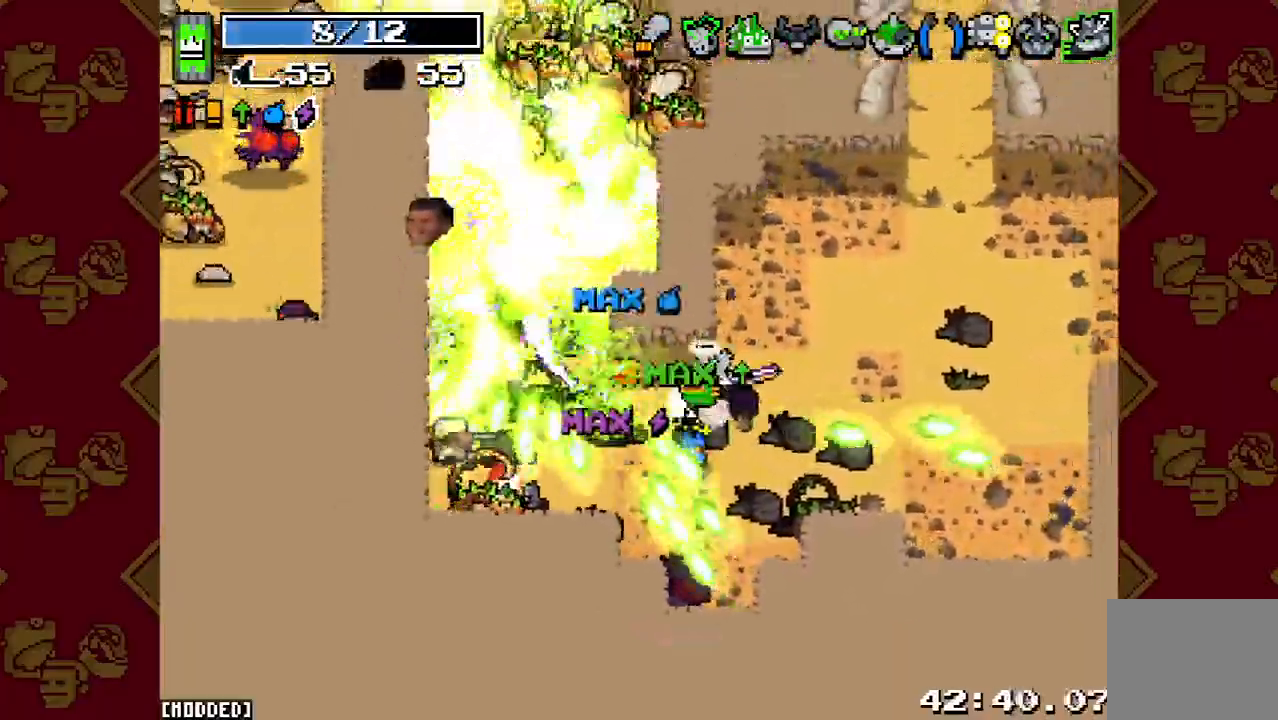
{"buttons": [], "left_stick": "left", "right_stick": "left", "events": [[33, "R2", "up"], [33, "right_stick", "left"], [233, "R2", "down"], [233, "left_stick", "left"], [400, "R2", "up"]]}